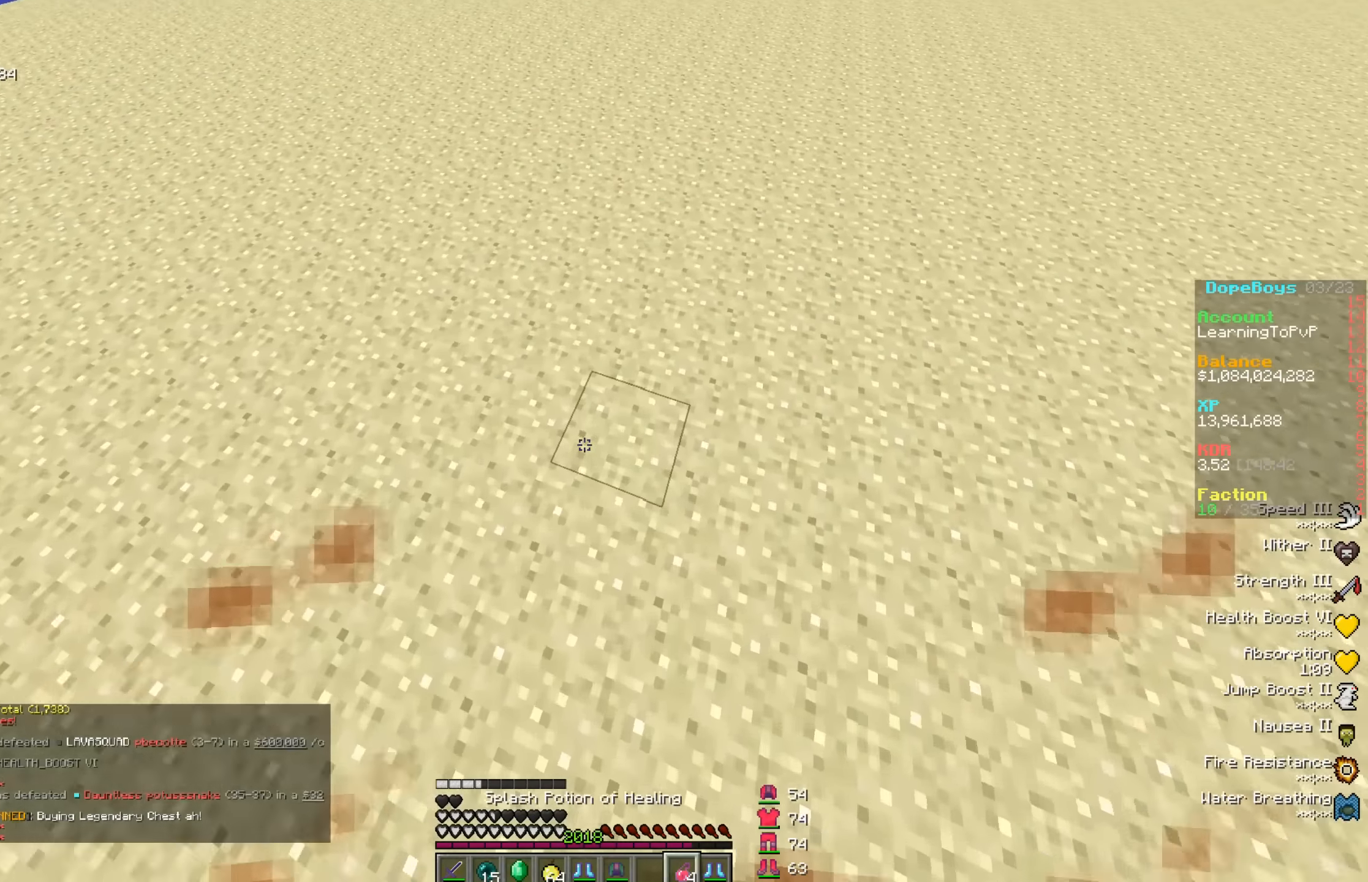
Gameplay with keyboard and mouse; each line is a JSON object with the keys and mouse buttons held at the frame after it. "events" lists presses ("down") and releases ("up") of "a", "d", "s", "w", "mouse_left" and "mouse_right" between this image and that frame as [ms after this image, input, new state], when the widget could be followed in between. "mouse_left", "mouse_right" = the "left", "right" buttons of the "mouse" list. No other keys are recorded. Fast repeated clicks can show as one long hold. Mouse movement is not recorded.
{"keys": ["w"], "mouse": [], "events": [[367, "mouse_right", "down"], [467, "mouse_right", "up"]]}
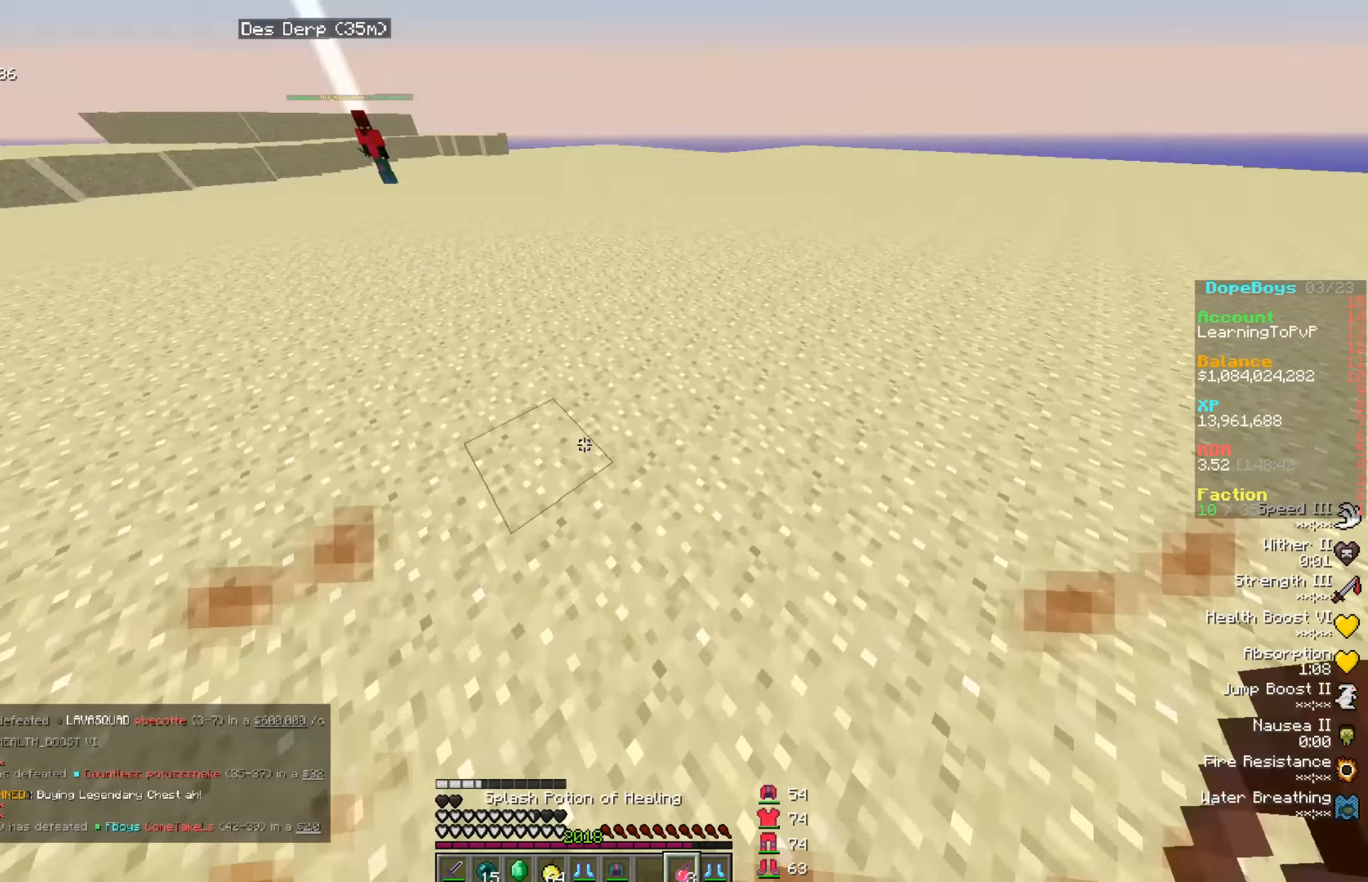
{"keys": ["w"], "mouse": [], "events": []}
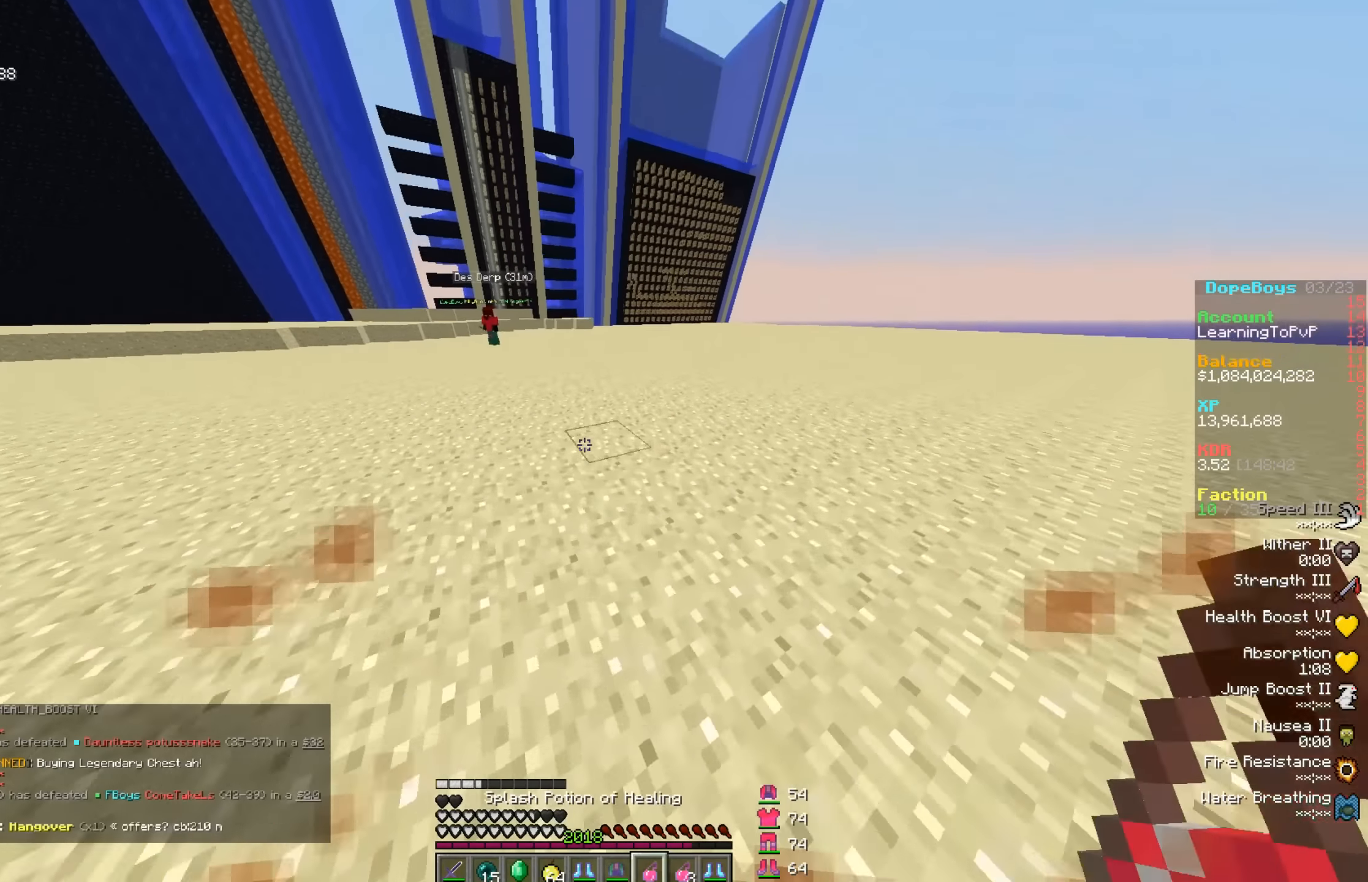
{"keys": ["w"], "mouse": [], "events": [[433, "w", "up"], [467, "mouse_right", "down"], [467, "w", "down"], [500, "mouse_right", "up"]]}
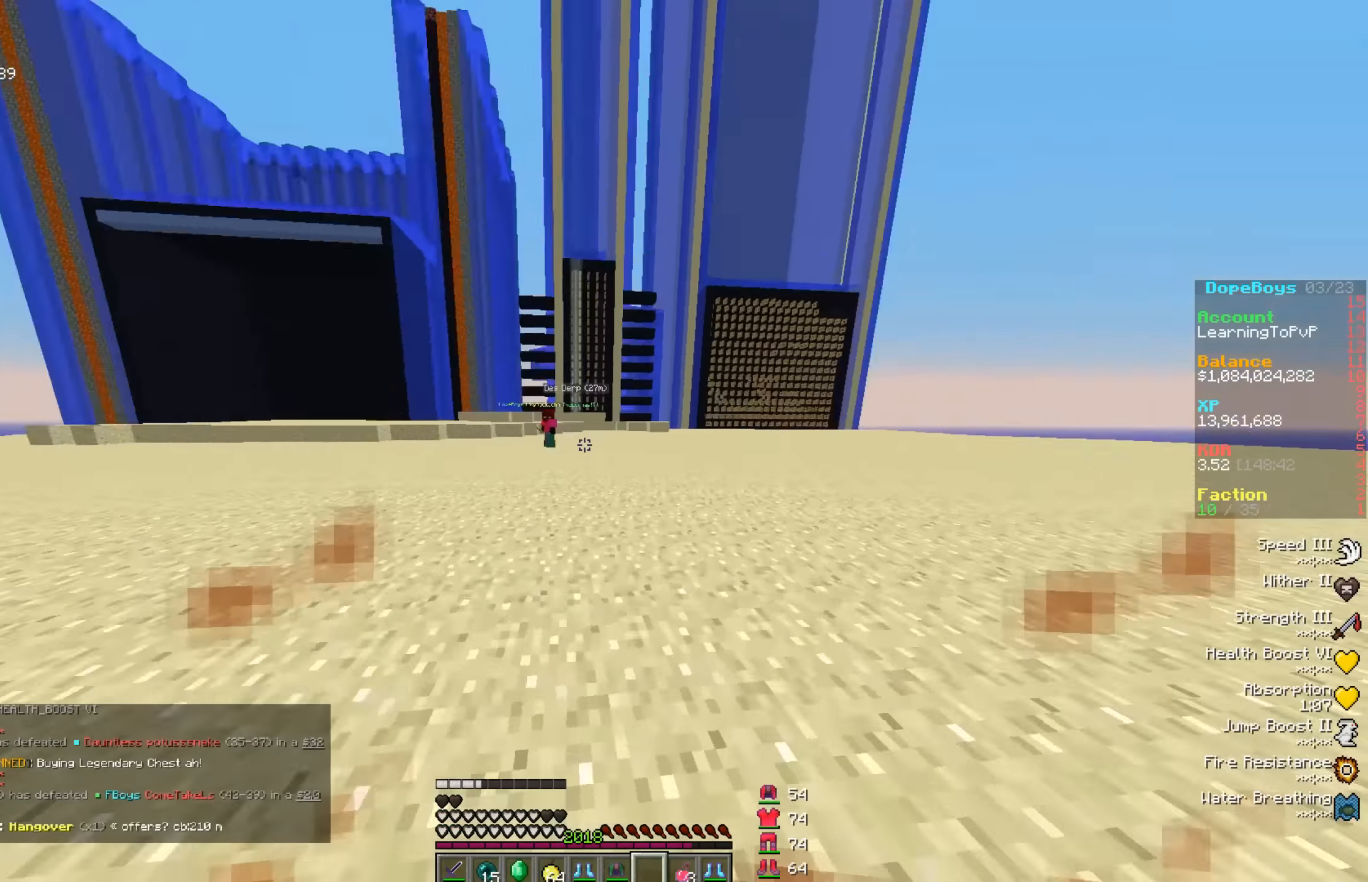
{"keys": ["w"], "mouse": [], "events": [[367, "mouse_right", "down"], [467, "mouse_right", "up"]]}
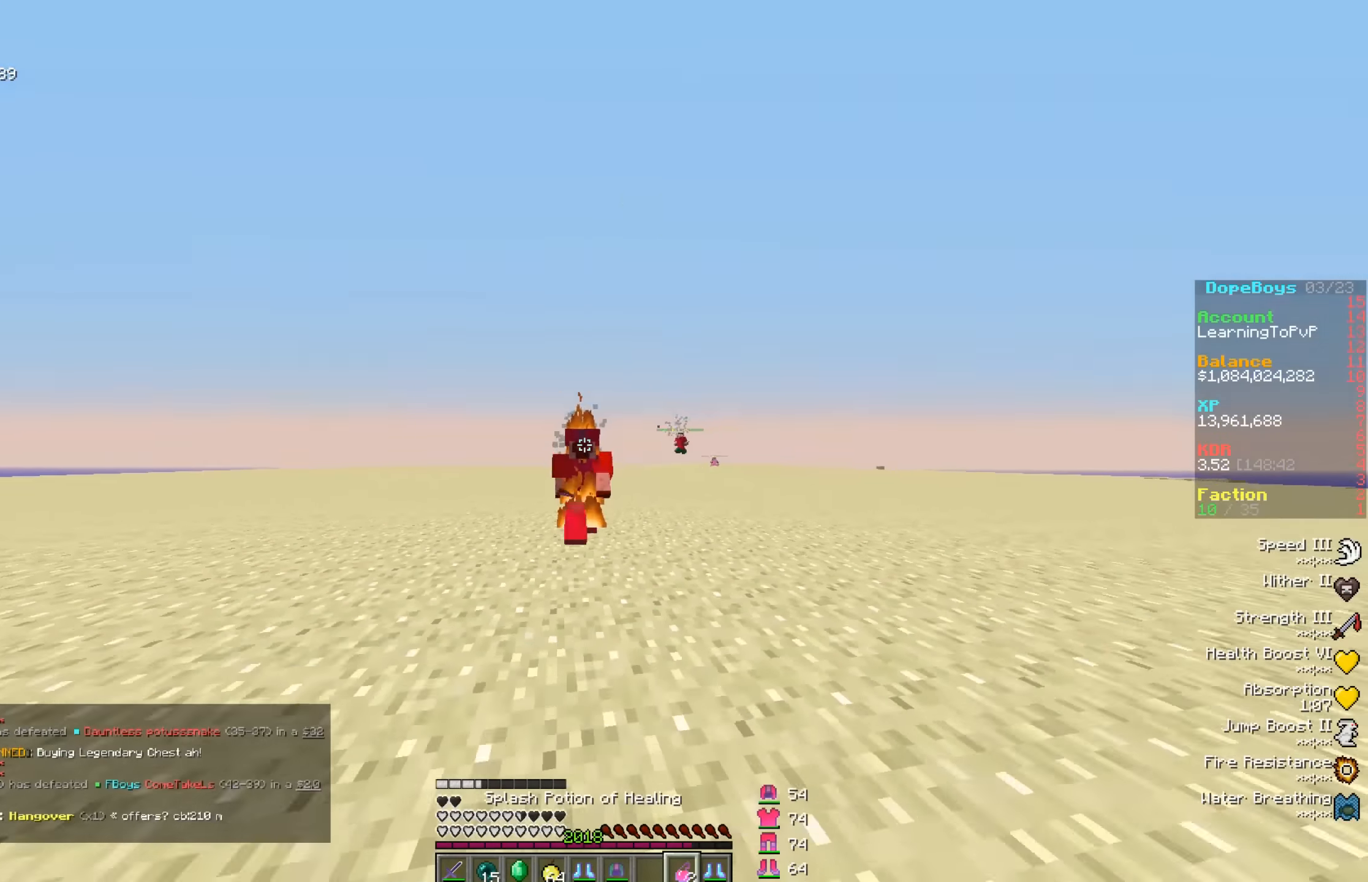
{"keys": ["w"], "mouse": [], "events": [[467, "w", "up"], [500, "w", "down"]]}
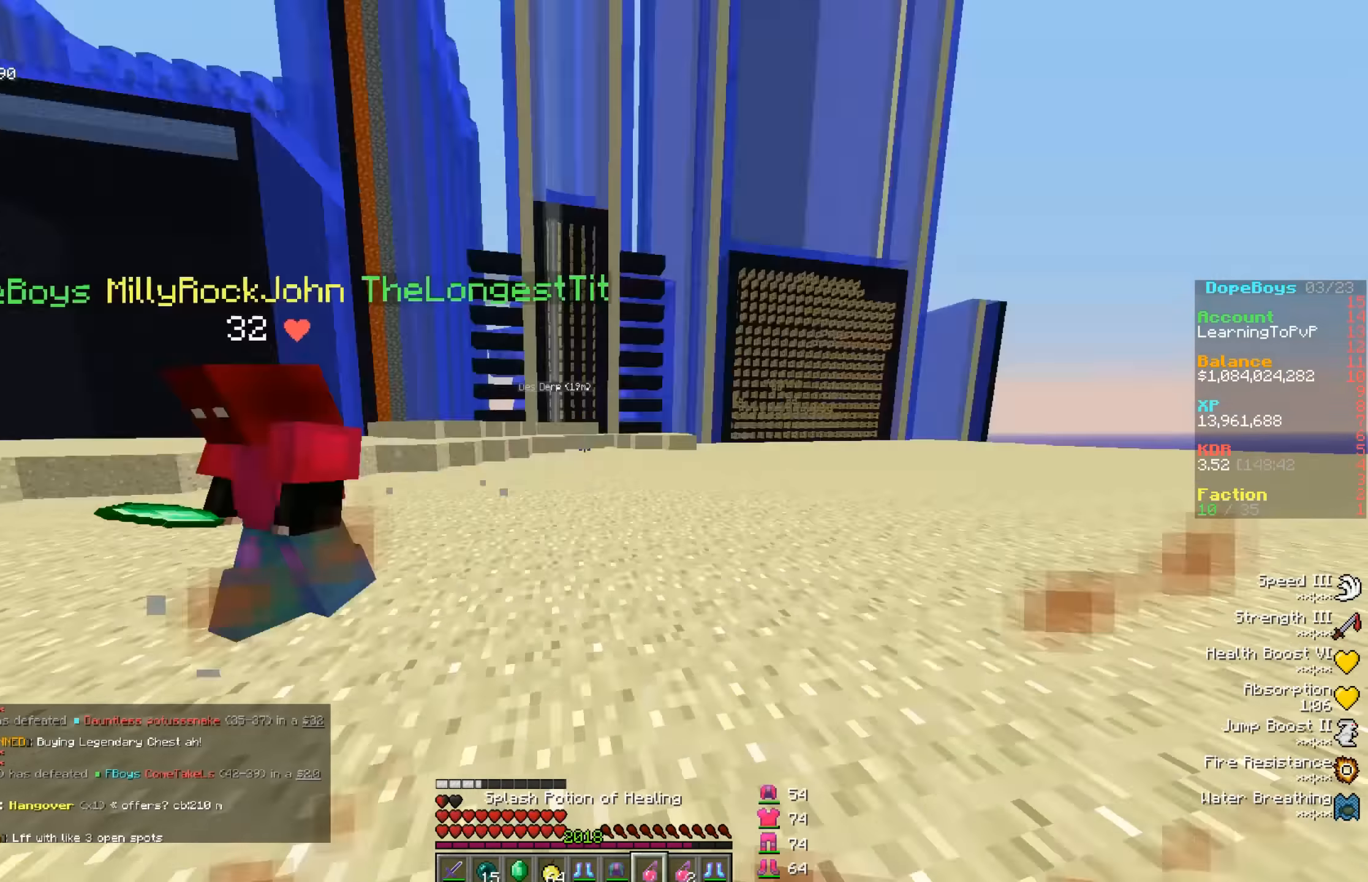
{"keys": [], "mouse": [], "events": [[233, "w", "up"]]}
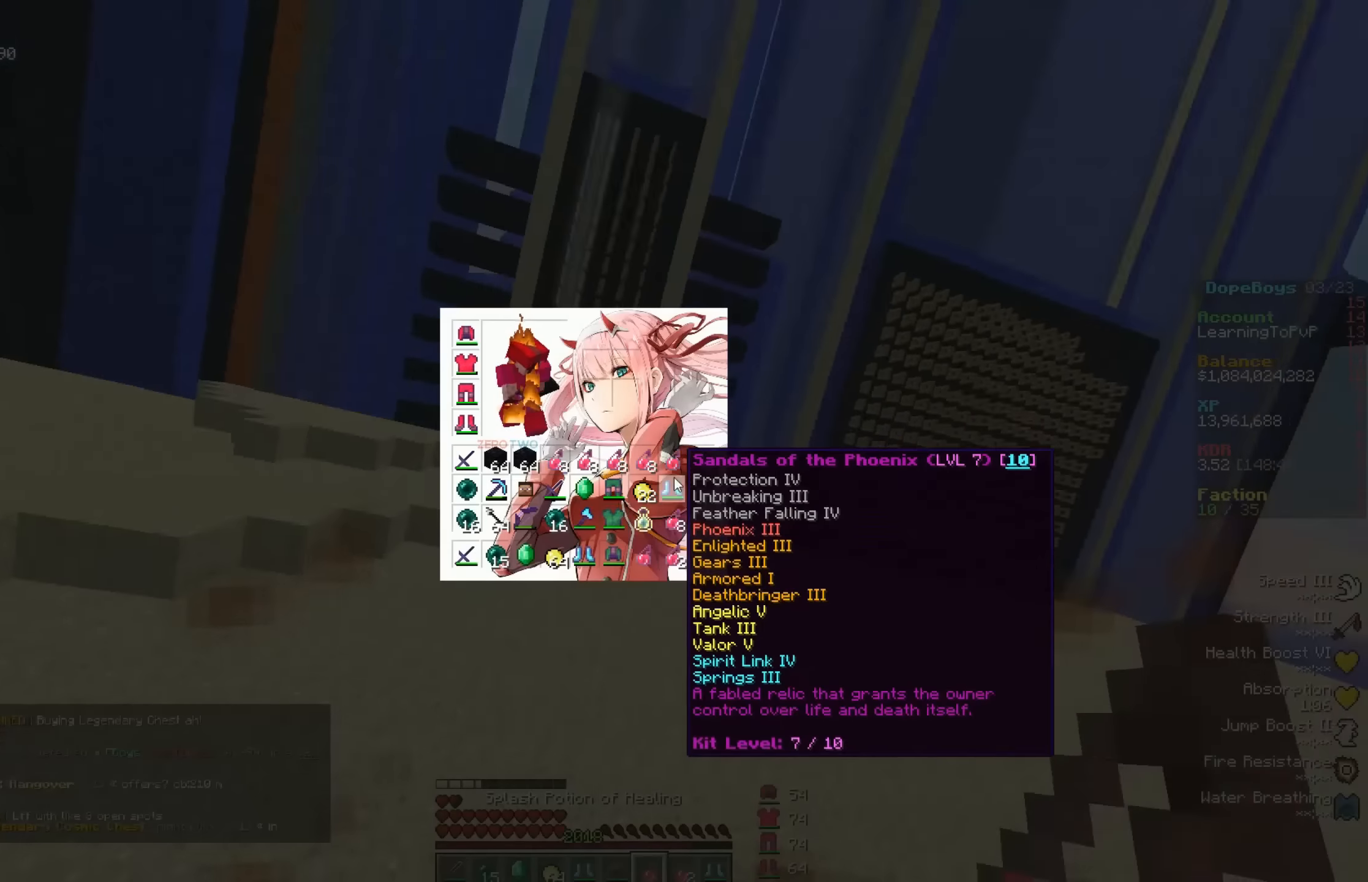
{"keys": [], "mouse": [], "events": []}
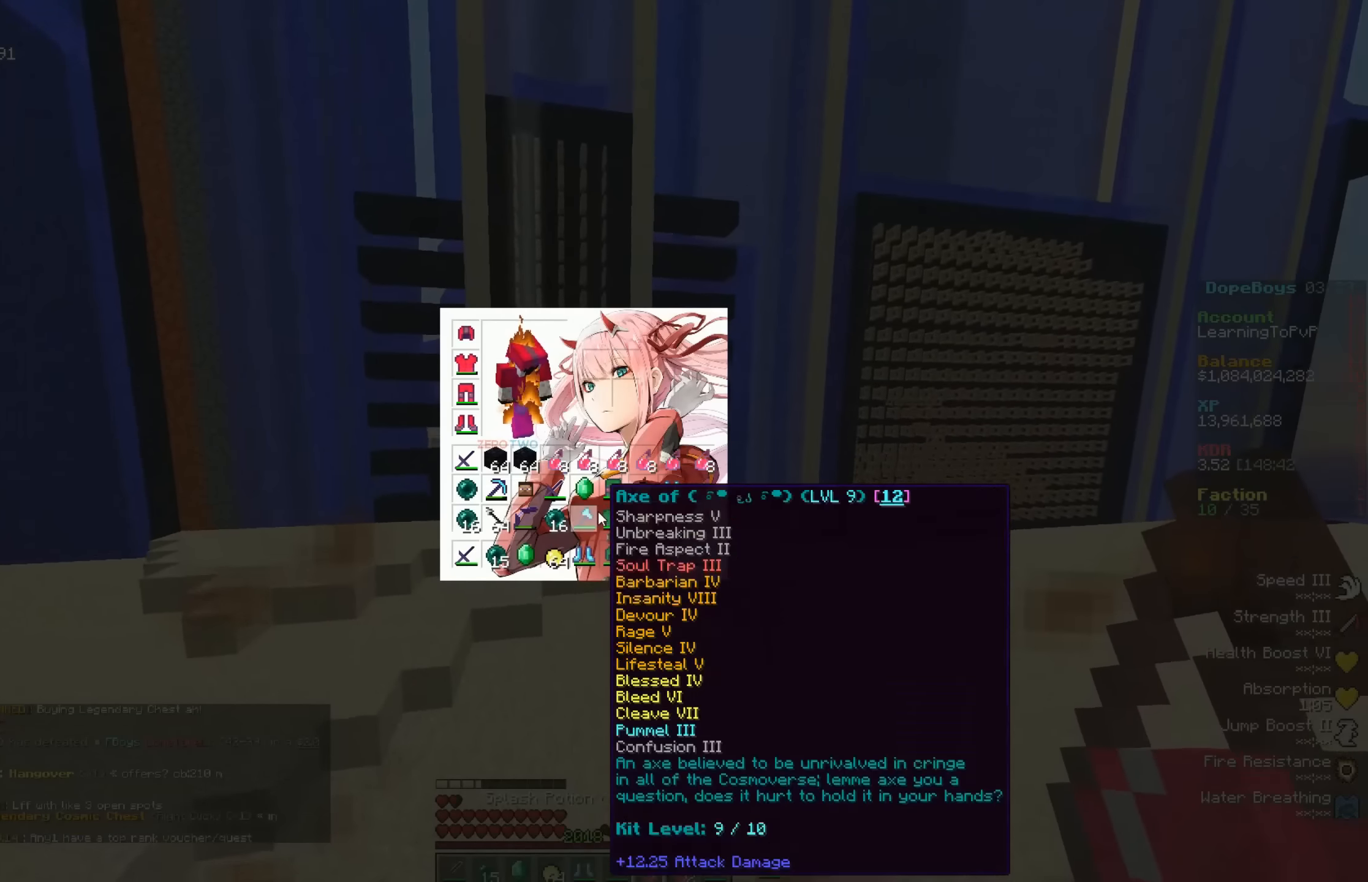
{"keys": [], "mouse": [], "events": []}
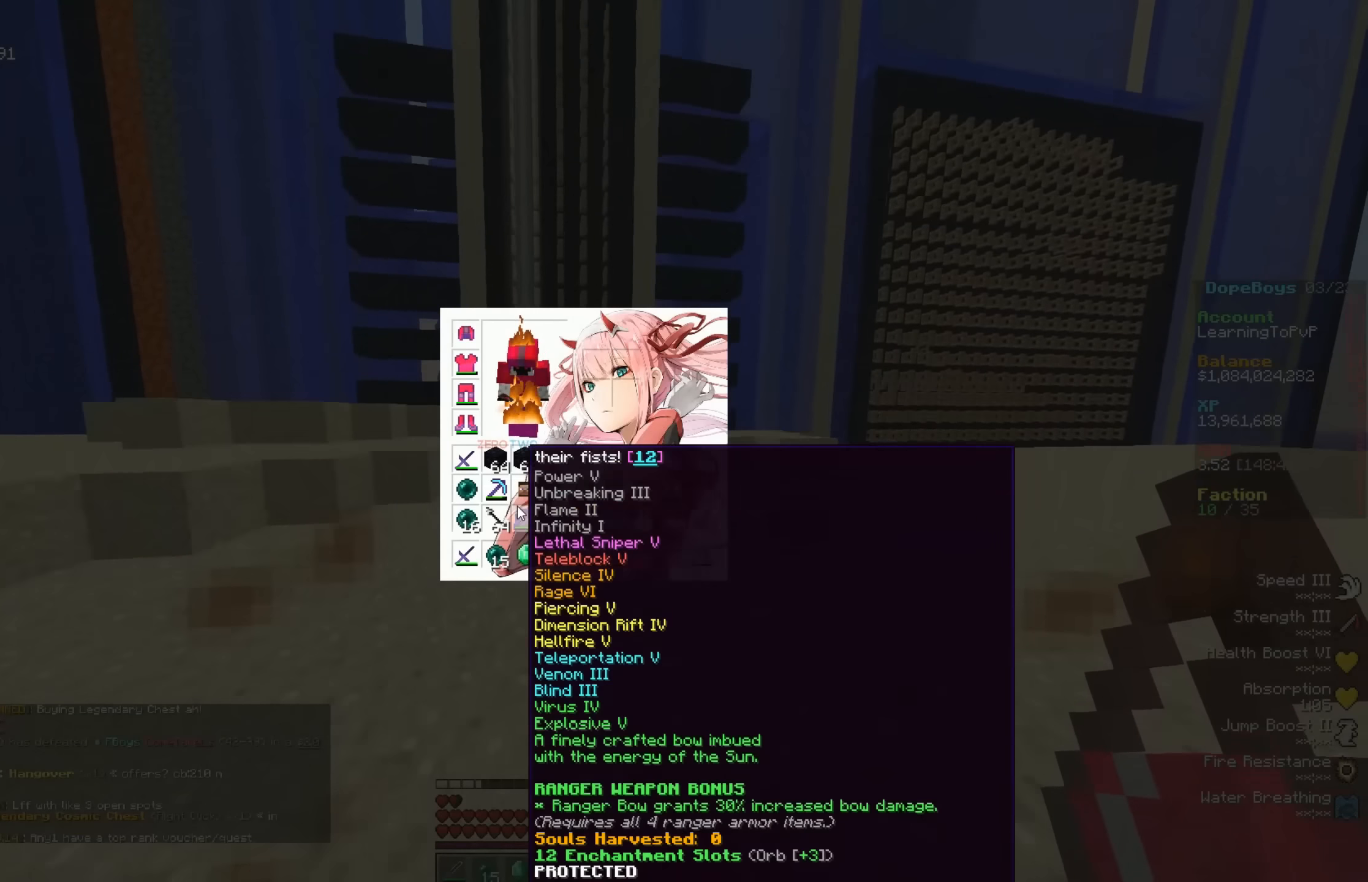
{"keys": [], "mouse": [], "events": []}
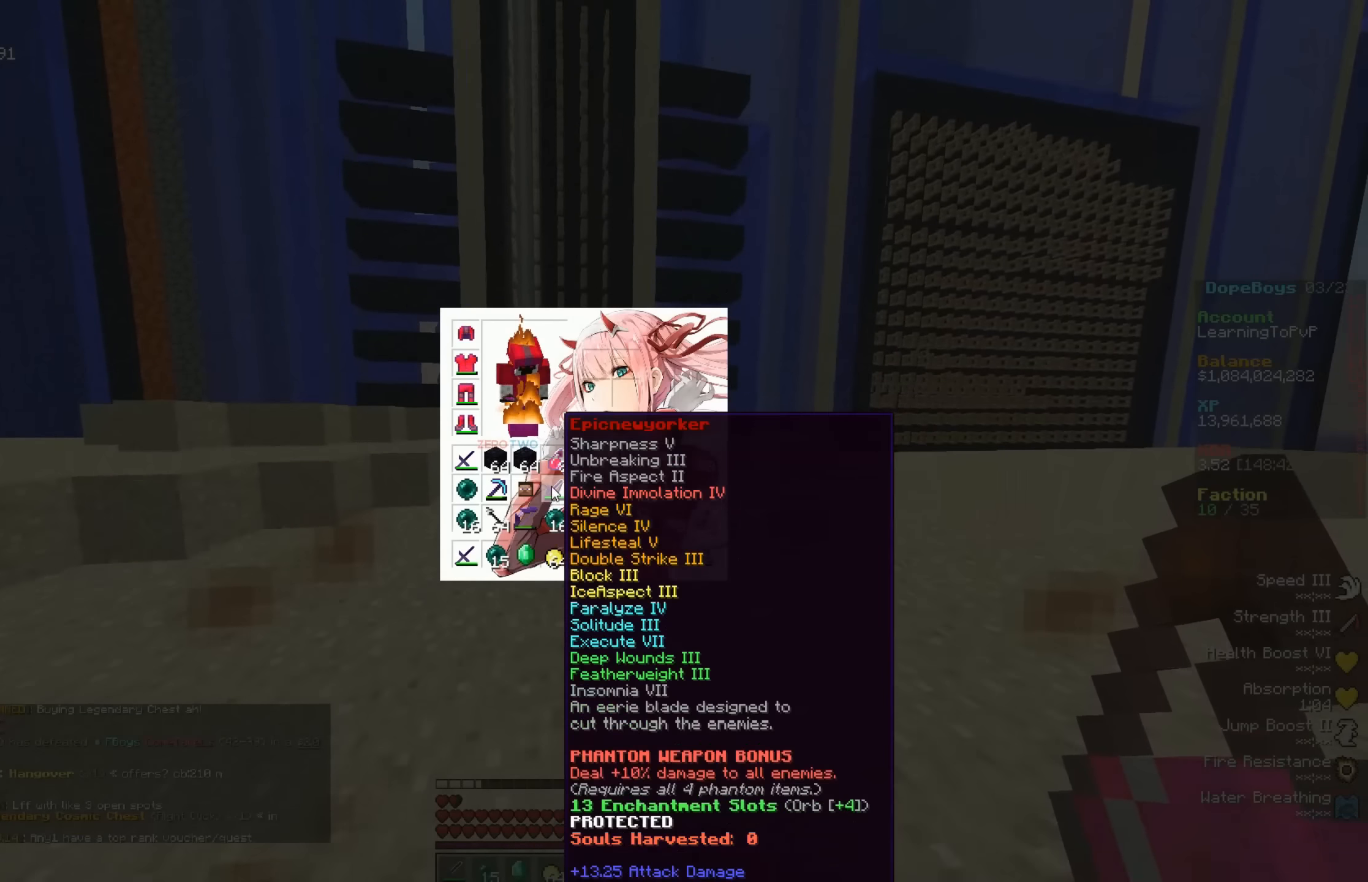
{"keys": ["w"], "mouse": [], "events": [[300, "w", "down"]]}
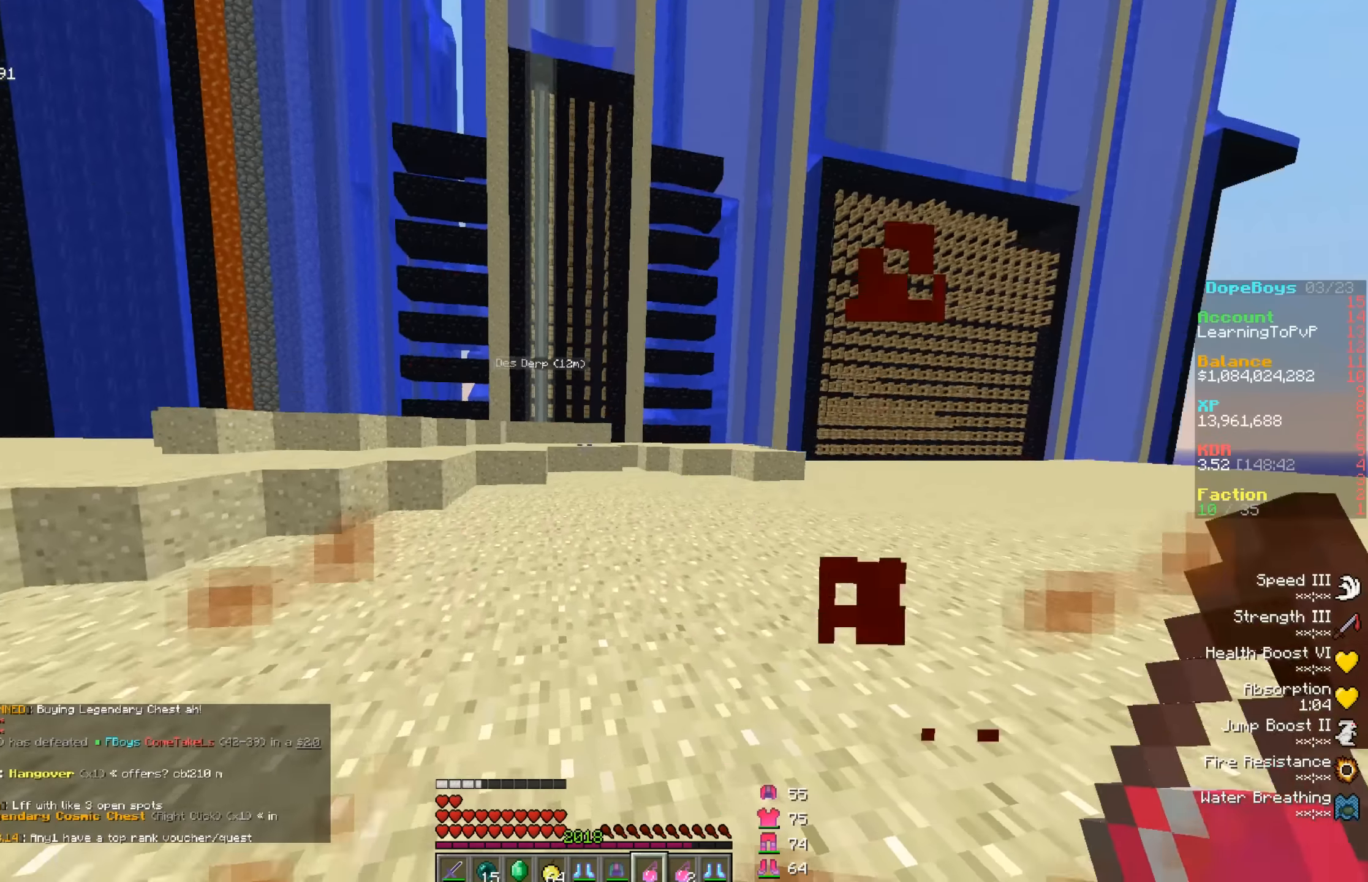
{"keys": ["w"], "mouse": [], "events": [[233, "mouse_left", "down"], [333, "mouse_left", "up"], [366, "mouse_left", "down"], [466, "mouse_left", "up"]]}
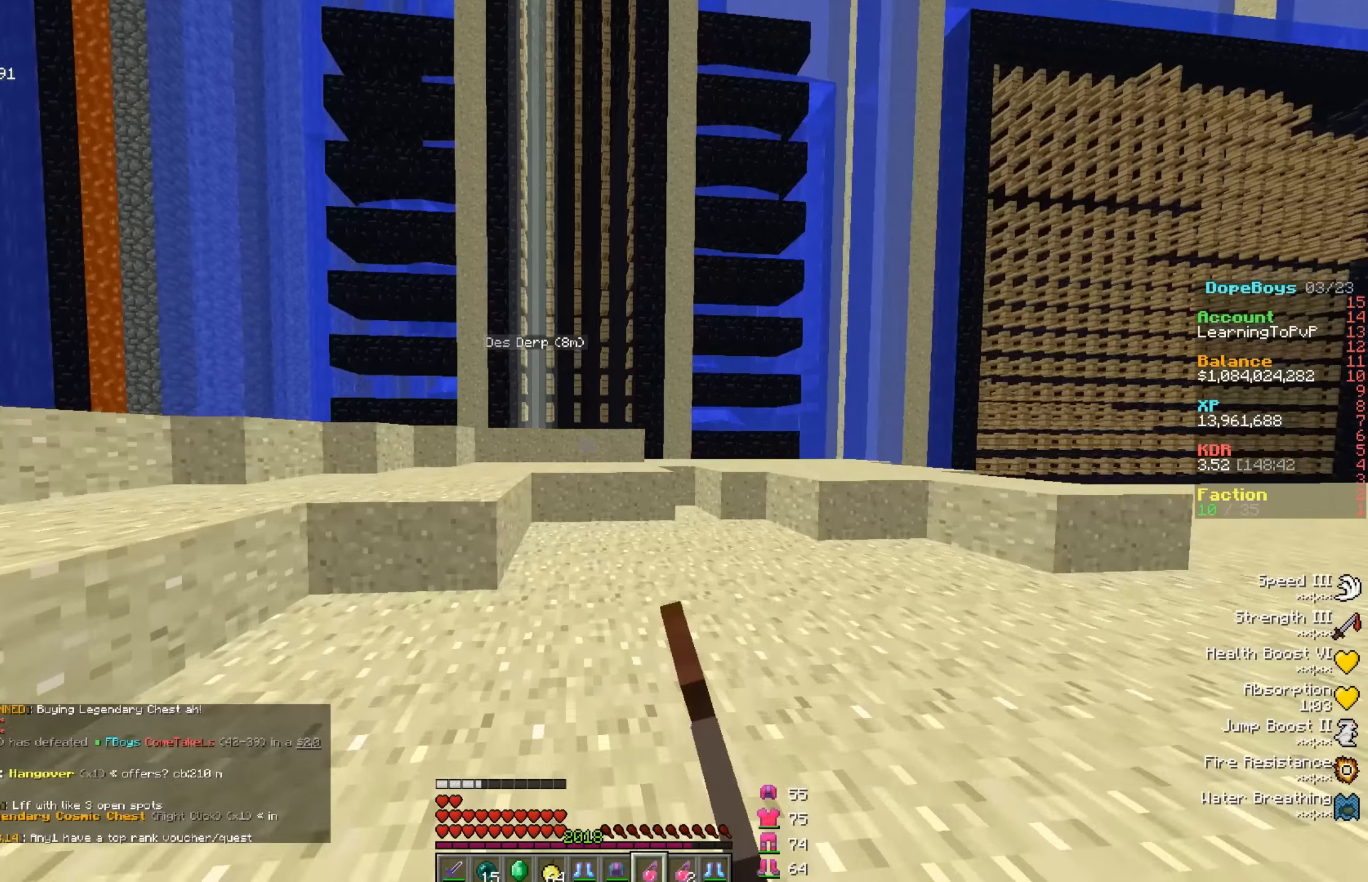
{"keys": ["w"], "mouse": [], "events": []}
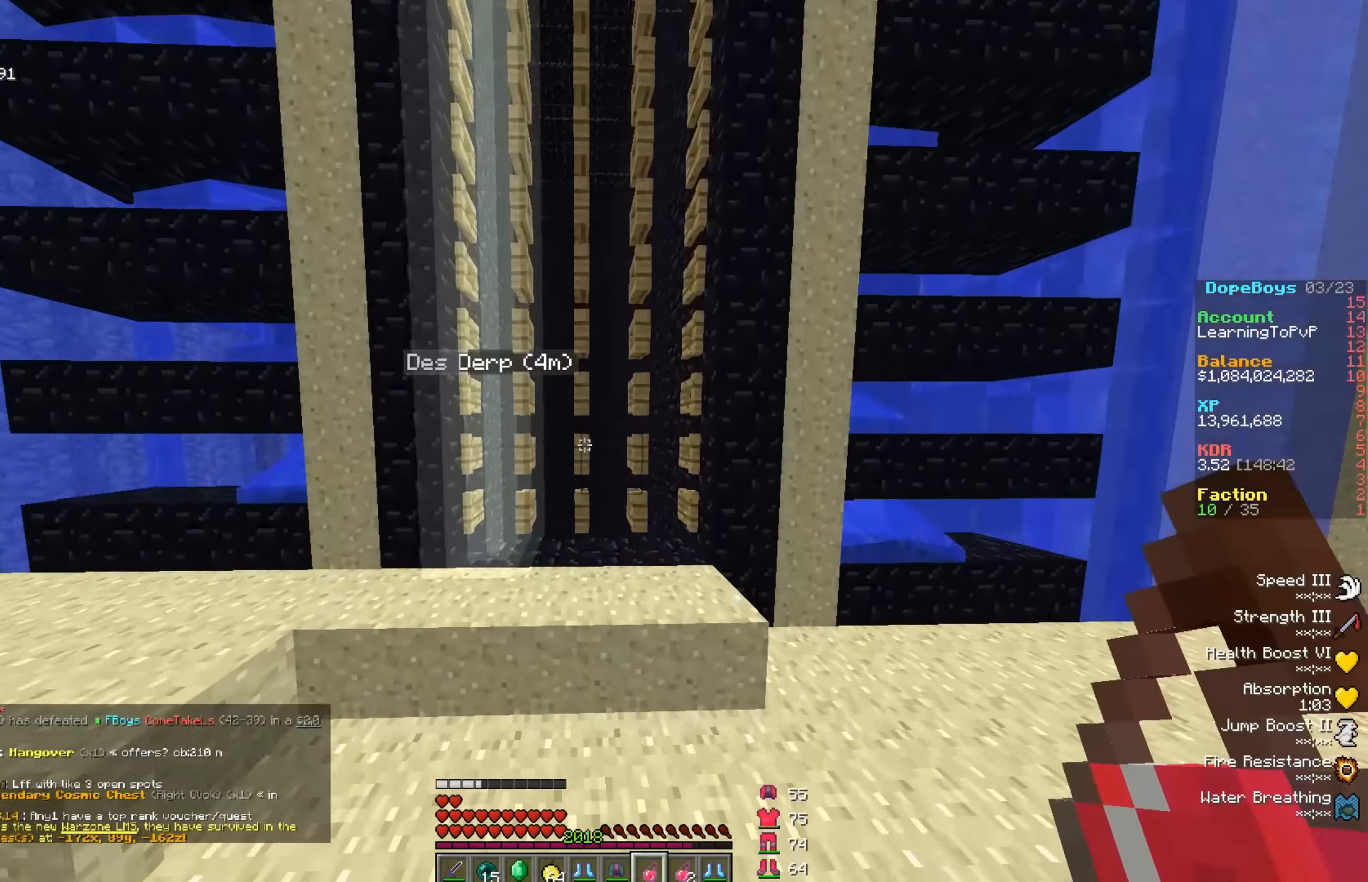
{"keys": ["s"], "mouse": [], "events": [[133, "d", "down"], [166, "w", "up"], [266, "d", "up"], [400, "s", "down"]]}
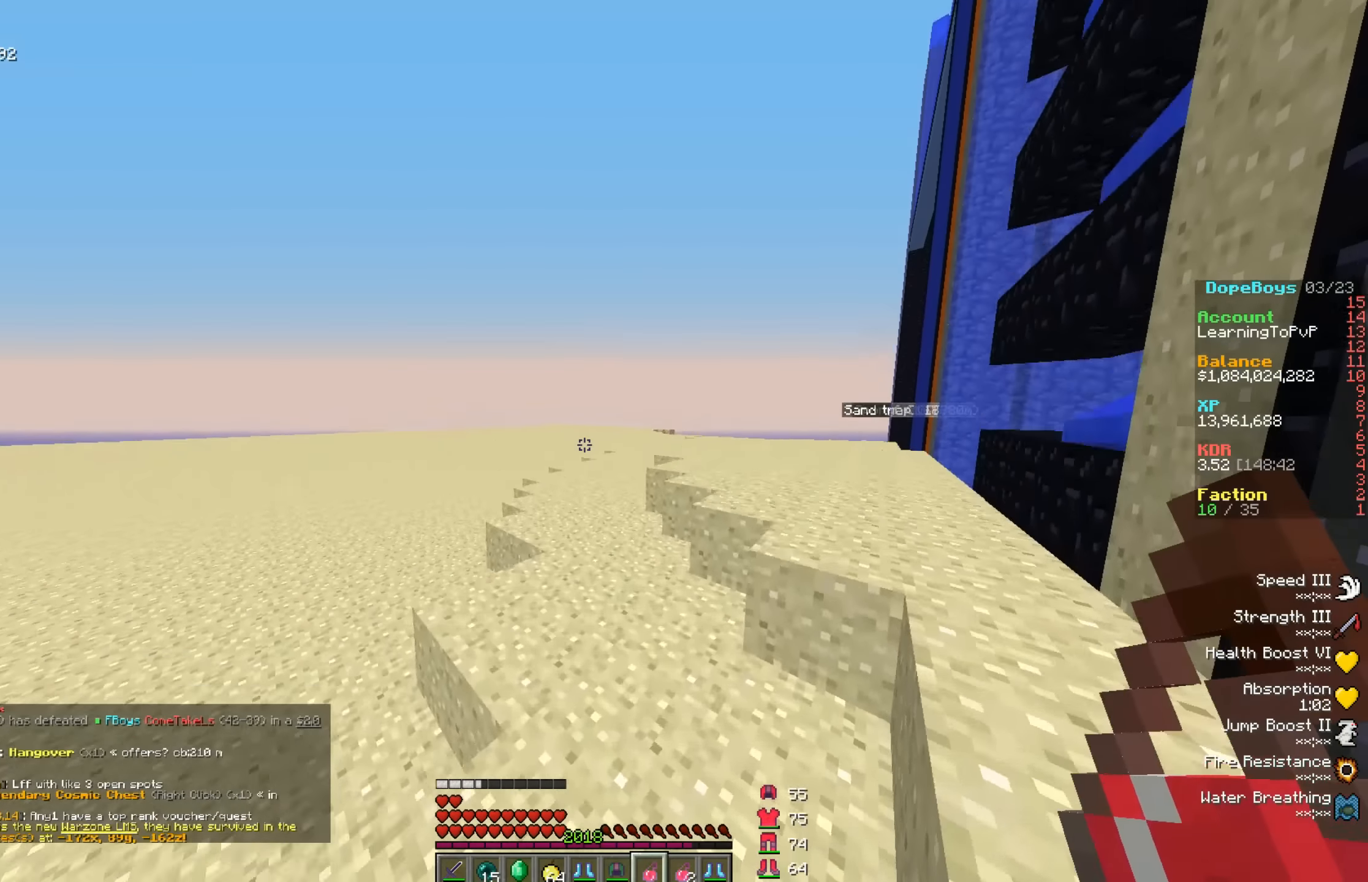
{"keys": [], "mouse": [], "events": [[233, "d", "down"], [233, "s", "up"], [366, "d", "up"]]}
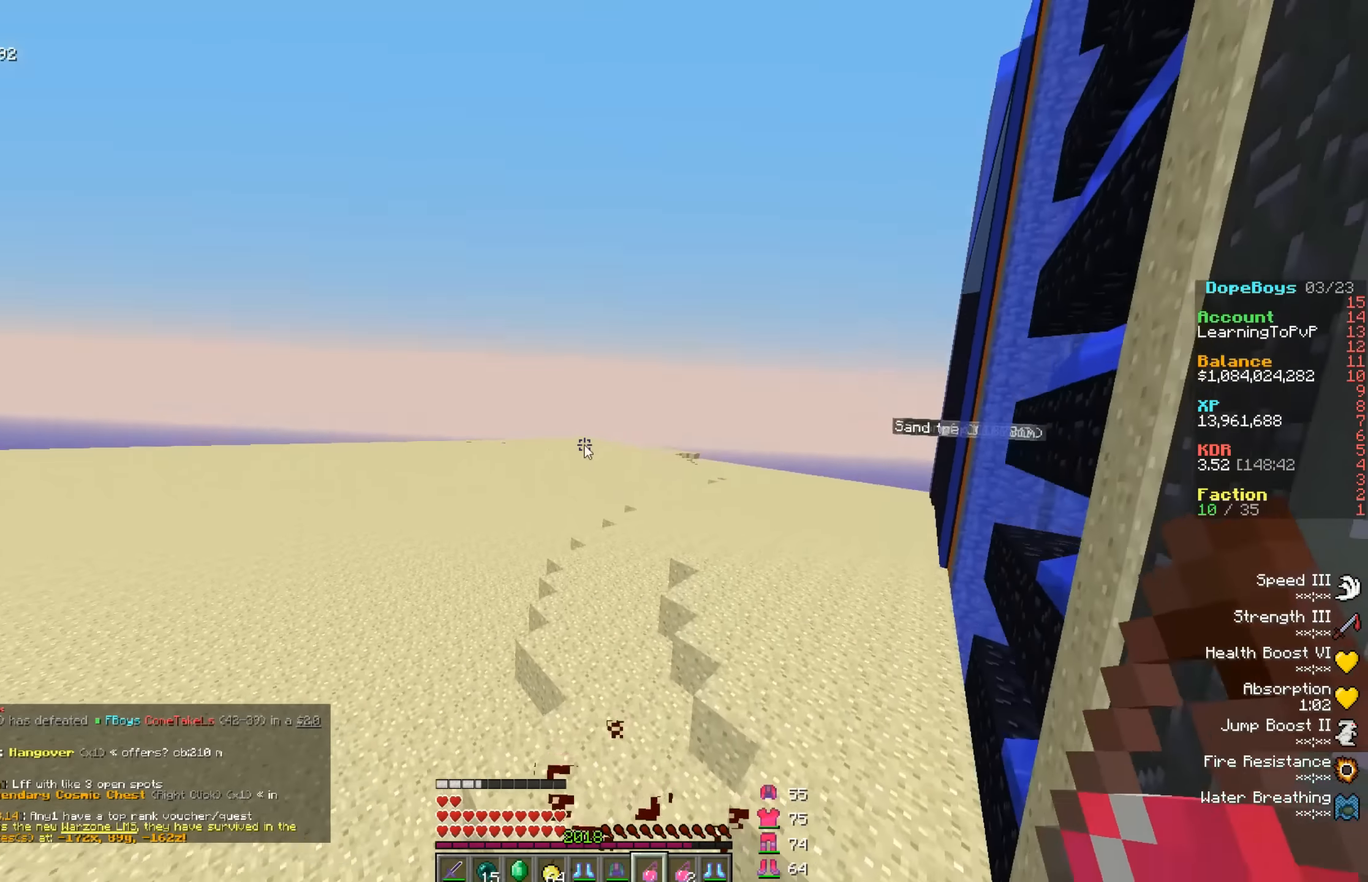
{"keys": [], "mouse": [], "events": []}
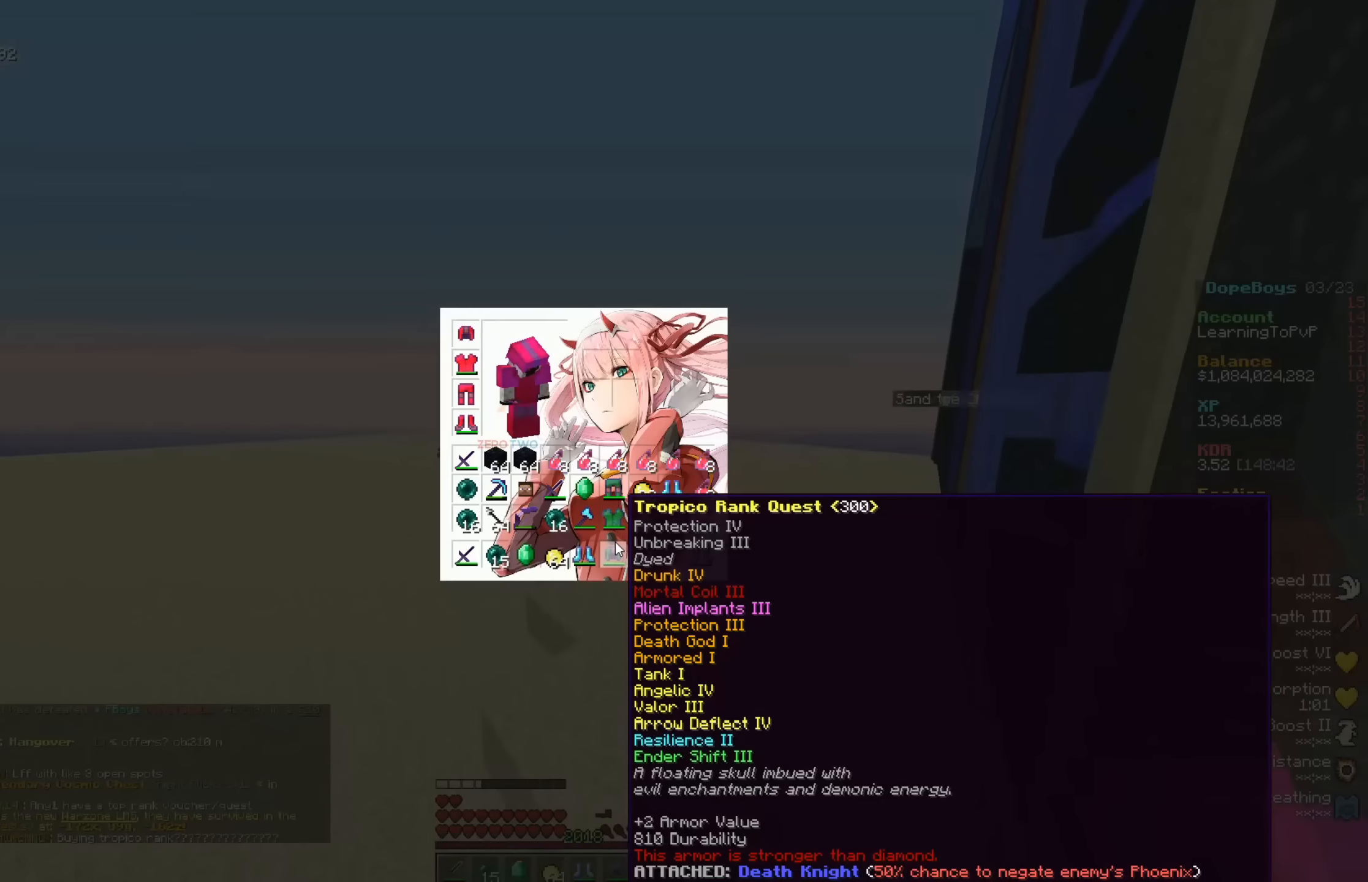
{"keys": [], "mouse": [], "events": []}
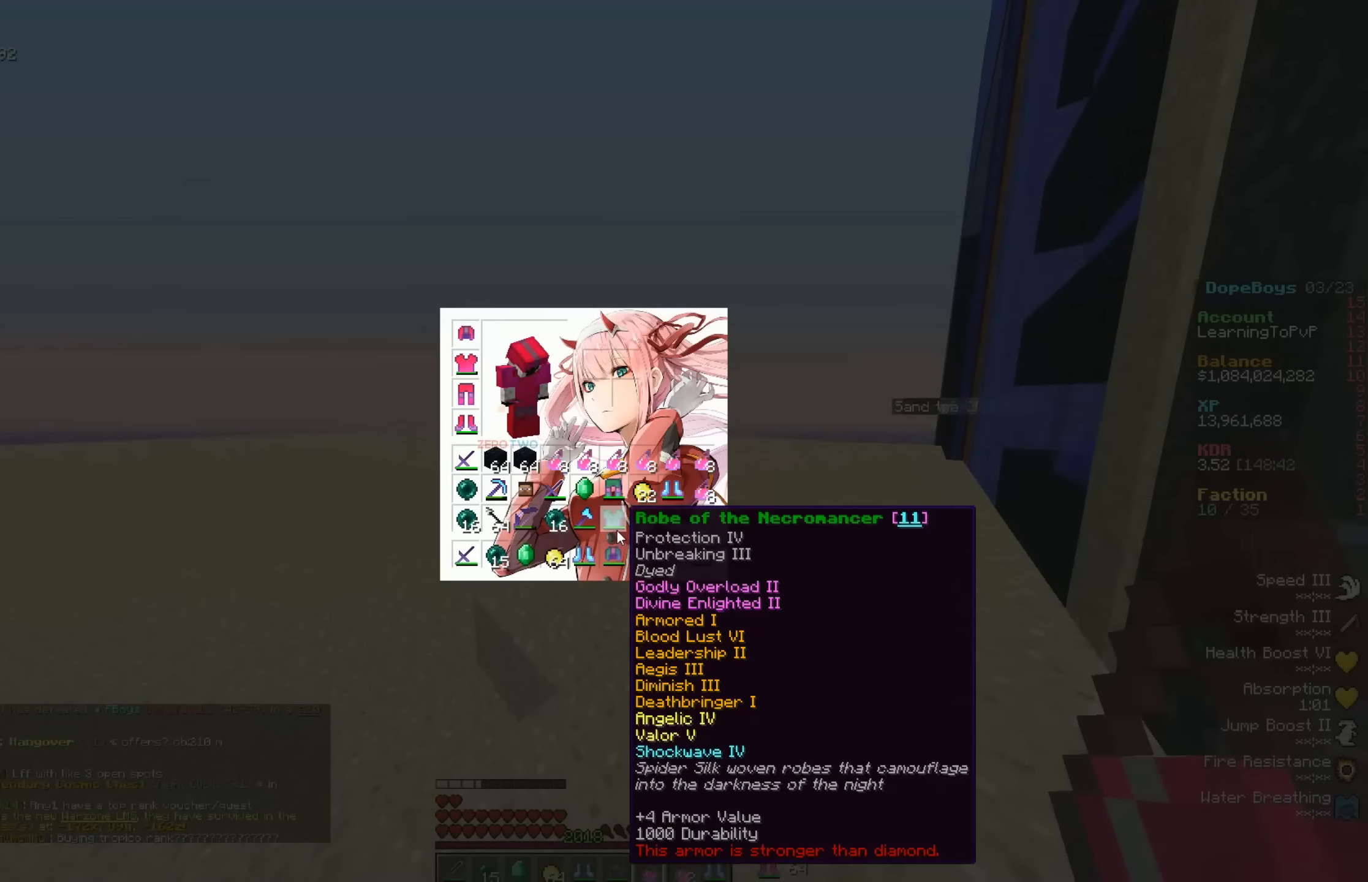
{"keys": [], "mouse": [], "events": []}
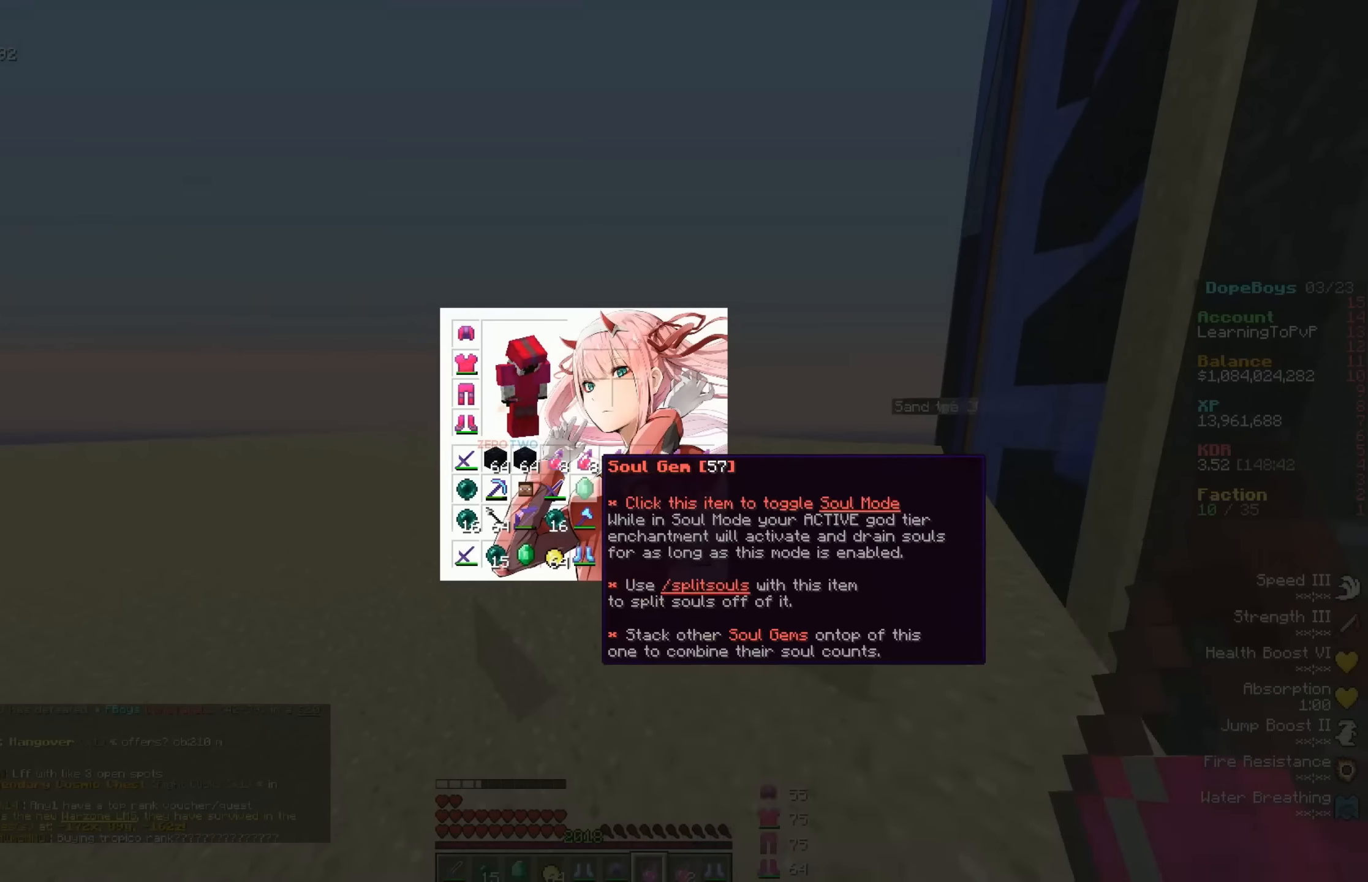
{"keys": [], "mouse": [], "events": []}
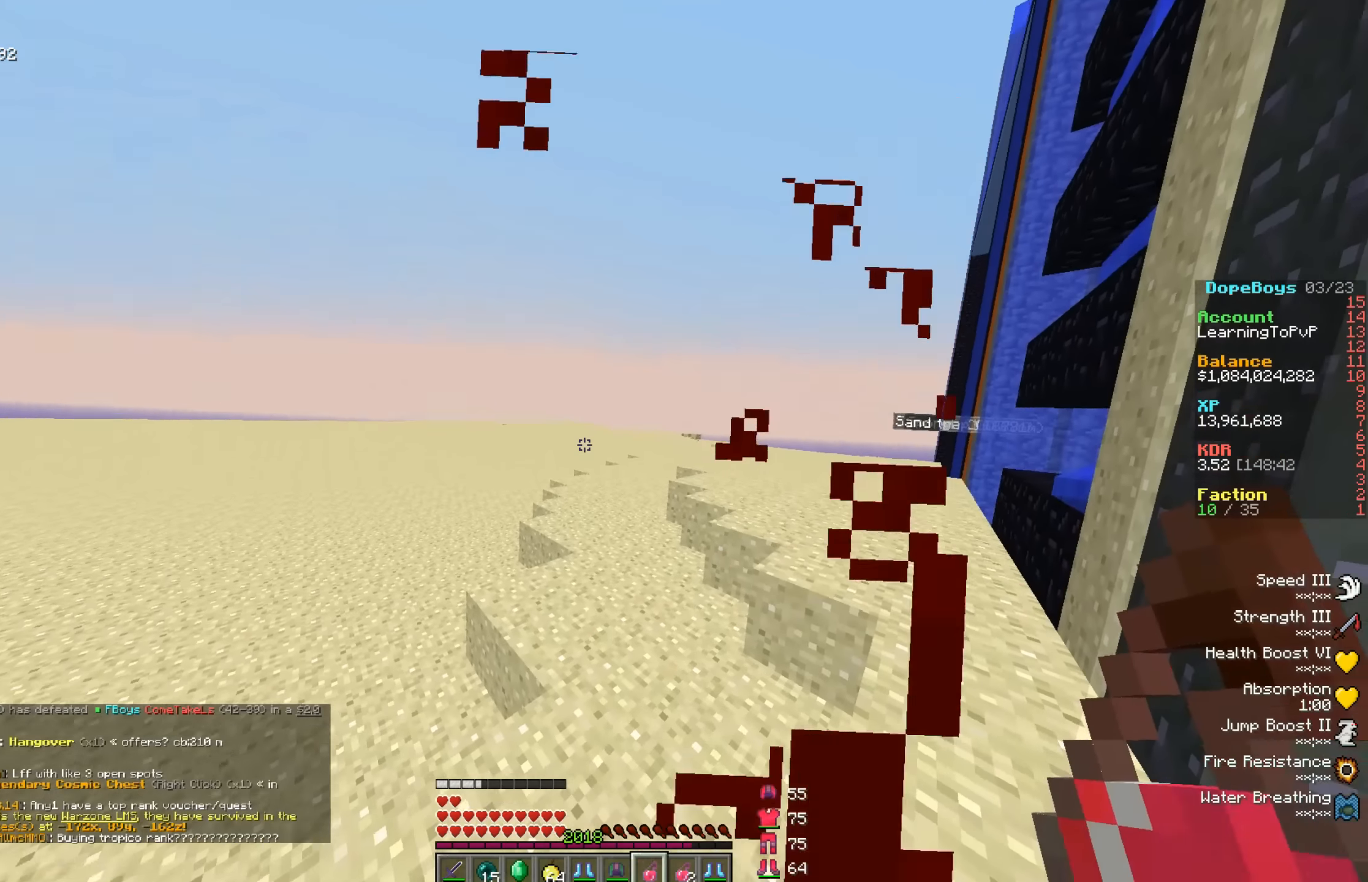
{"keys": [], "mouse": [], "events": []}
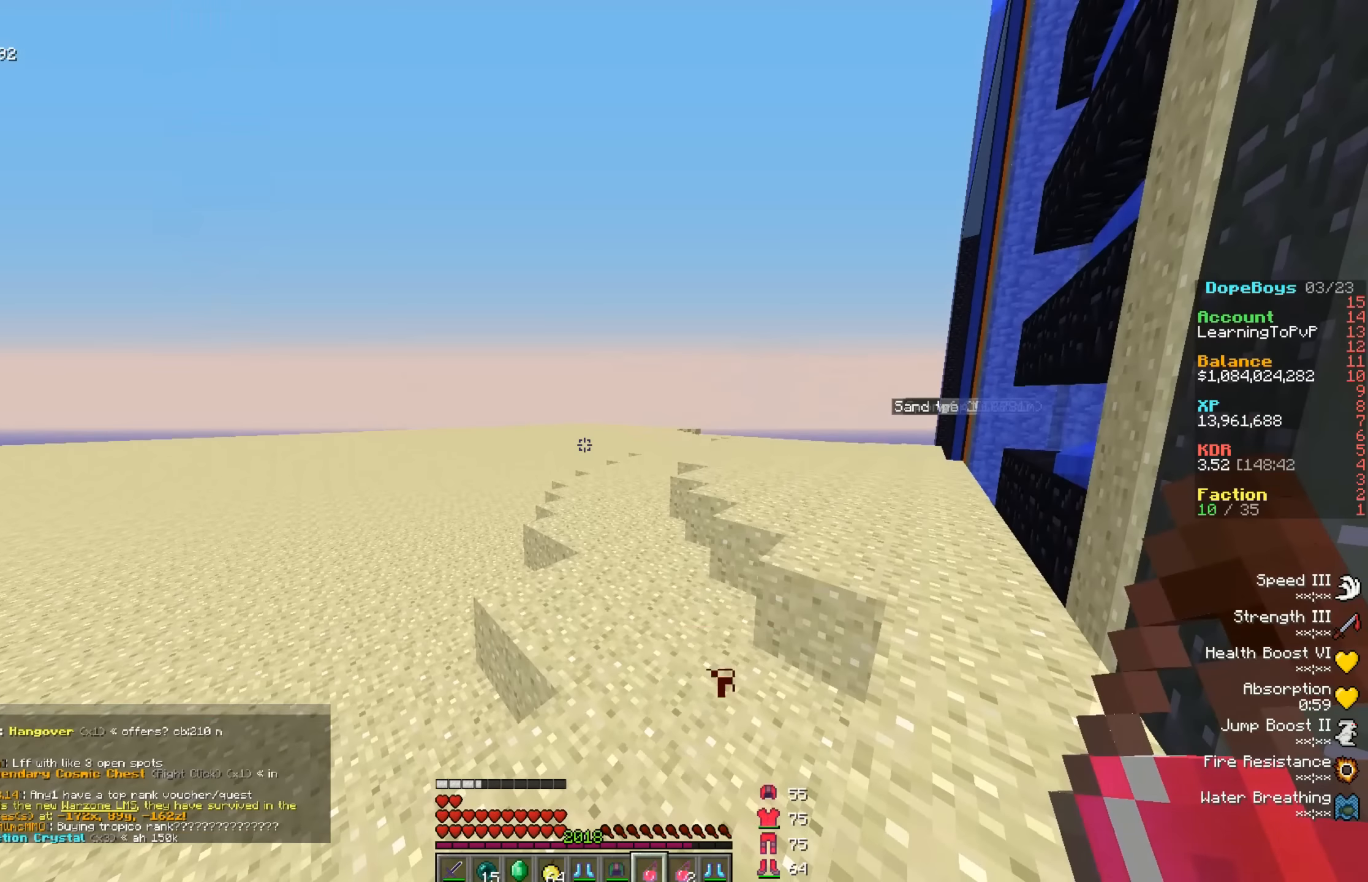
{"keys": [], "mouse": [], "events": []}
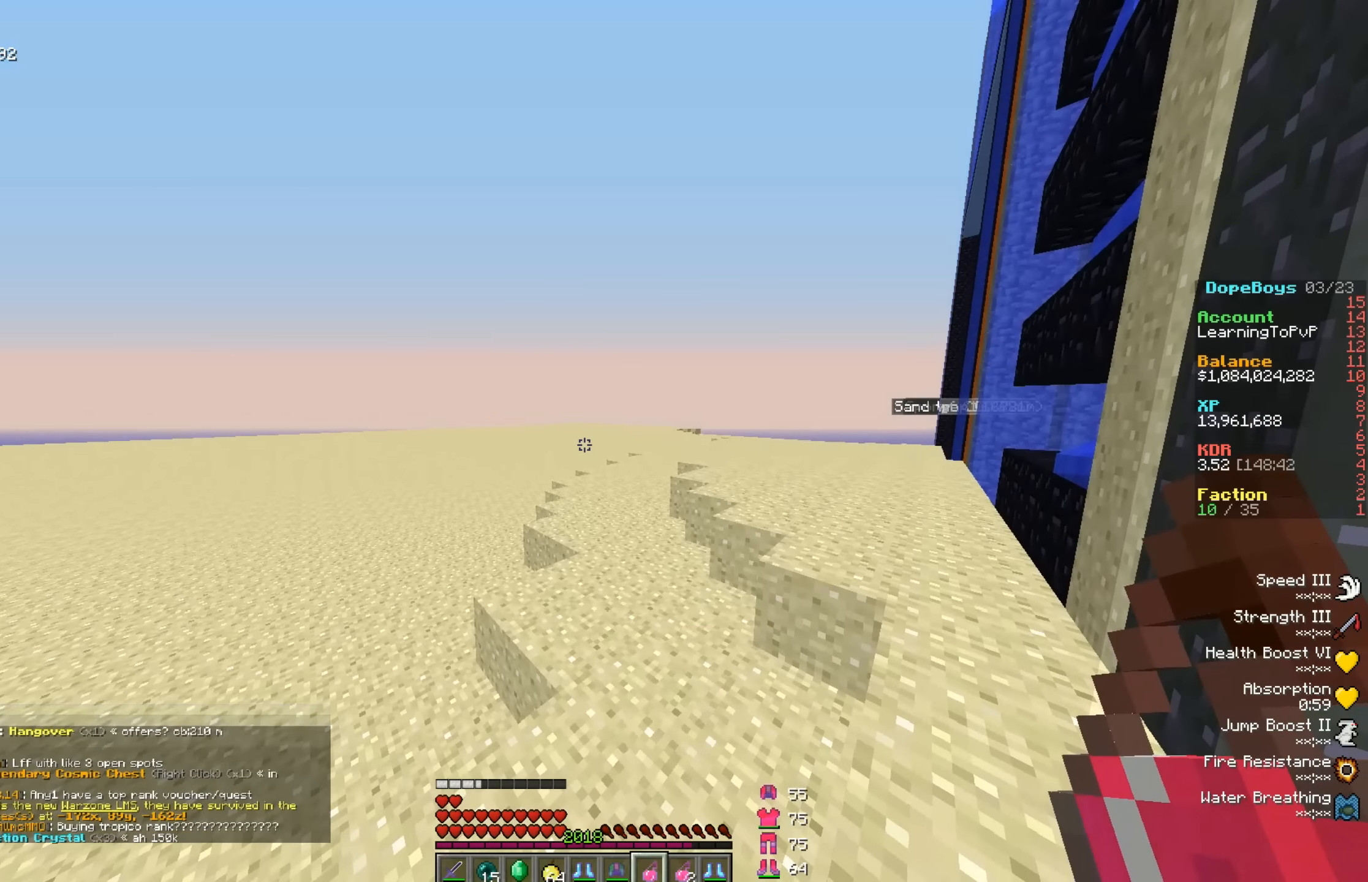
{"keys": ["a"], "mouse": [], "events": [[167, "d", "down"], [267, "s", "down"], [367, "d", "up"], [400, "s", "up"], [434, "a", "down"]]}
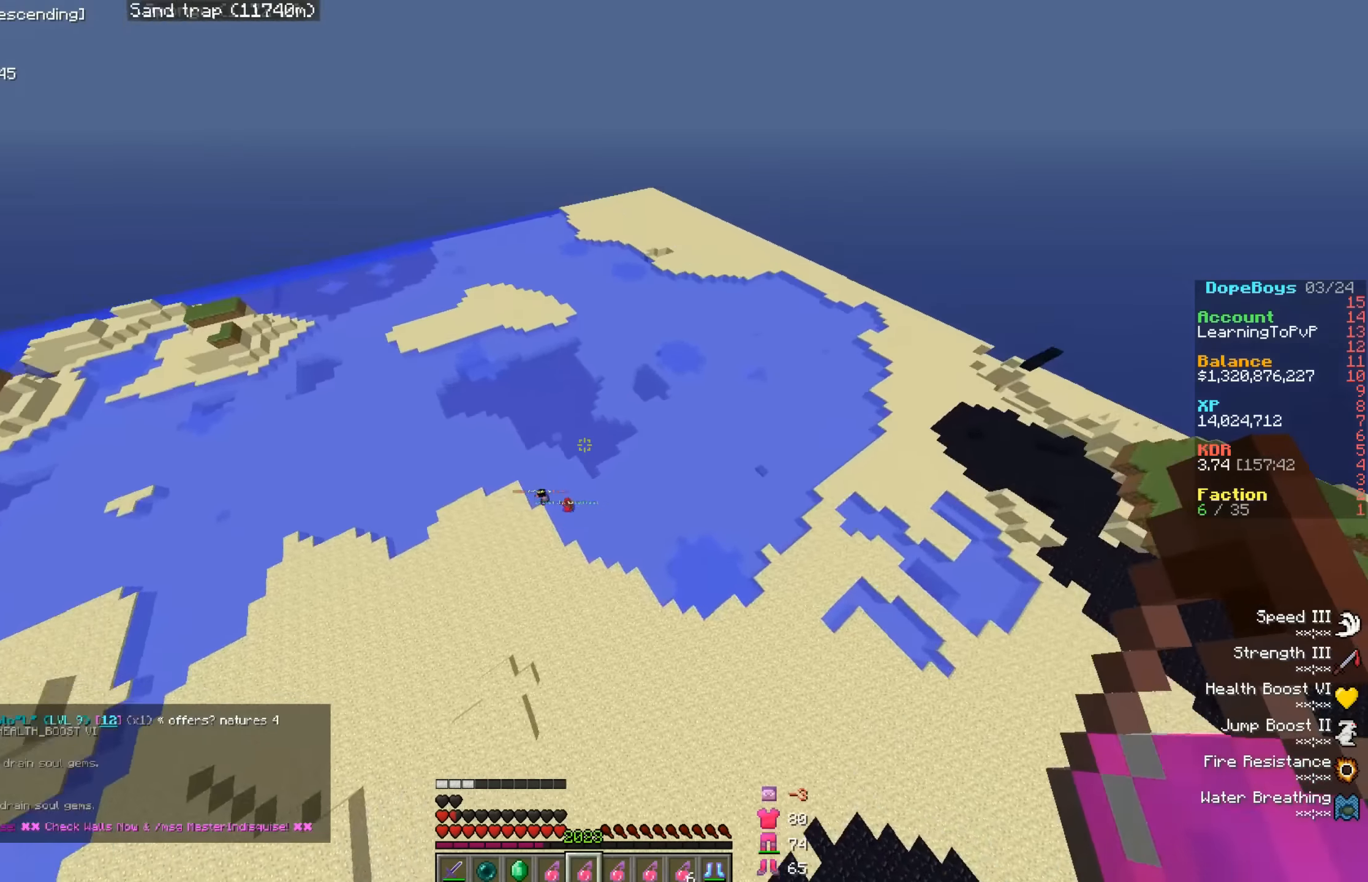
{"keys": [], "mouse": [], "events": [[134, "w", "down"], [467, "w", "up"], [500, "a", "up"]]}
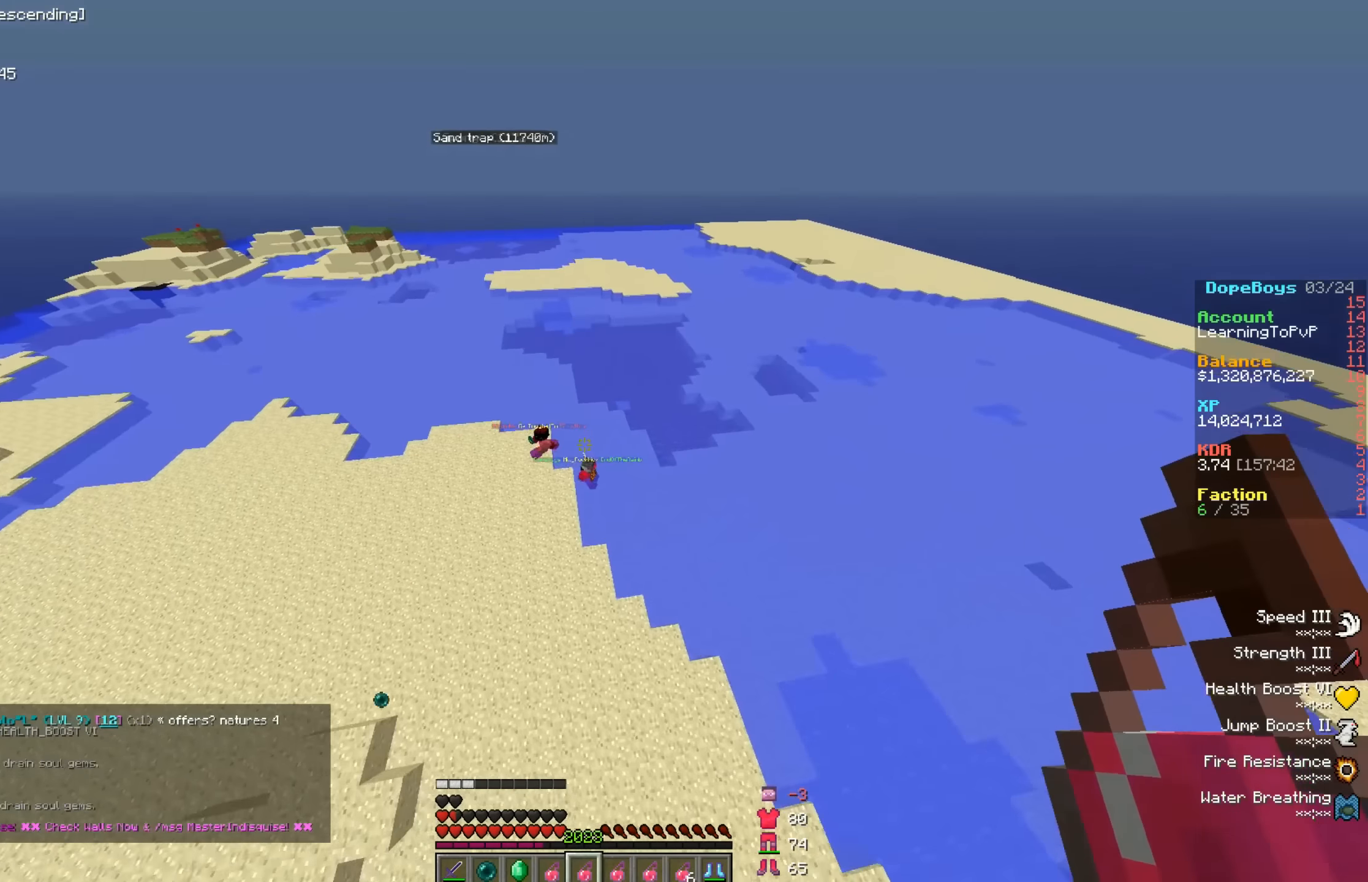
{"keys": ["w"], "mouse": [], "events": [[100, "d", "down"], [234, "w", "down"], [467, "d", "up"]]}
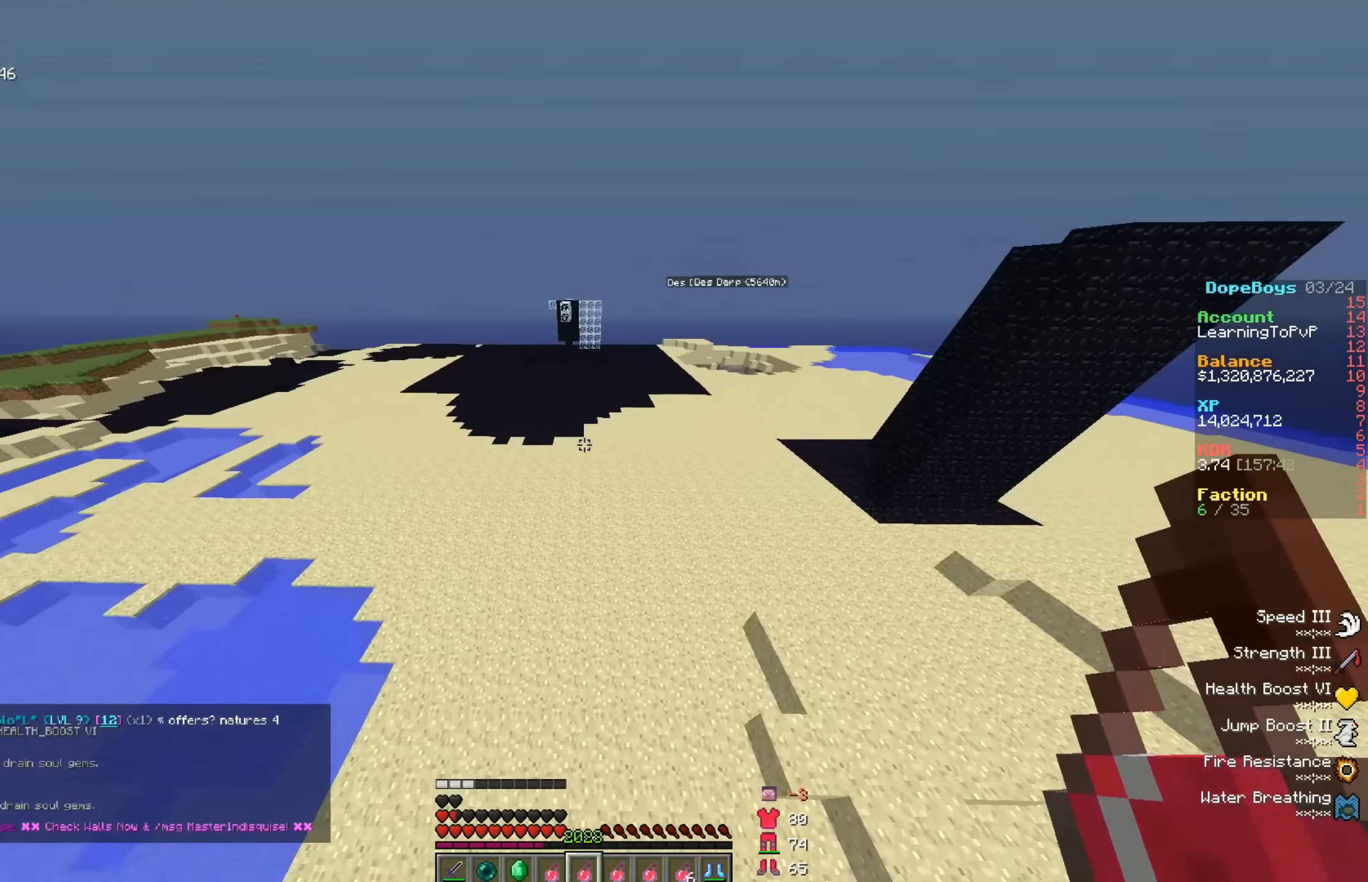
{"keys": ["d"], "mouse": ["right"], "events": [[400, "d", "down"], [400, "mouse_right", "down"], [467, "w", "up"]]}
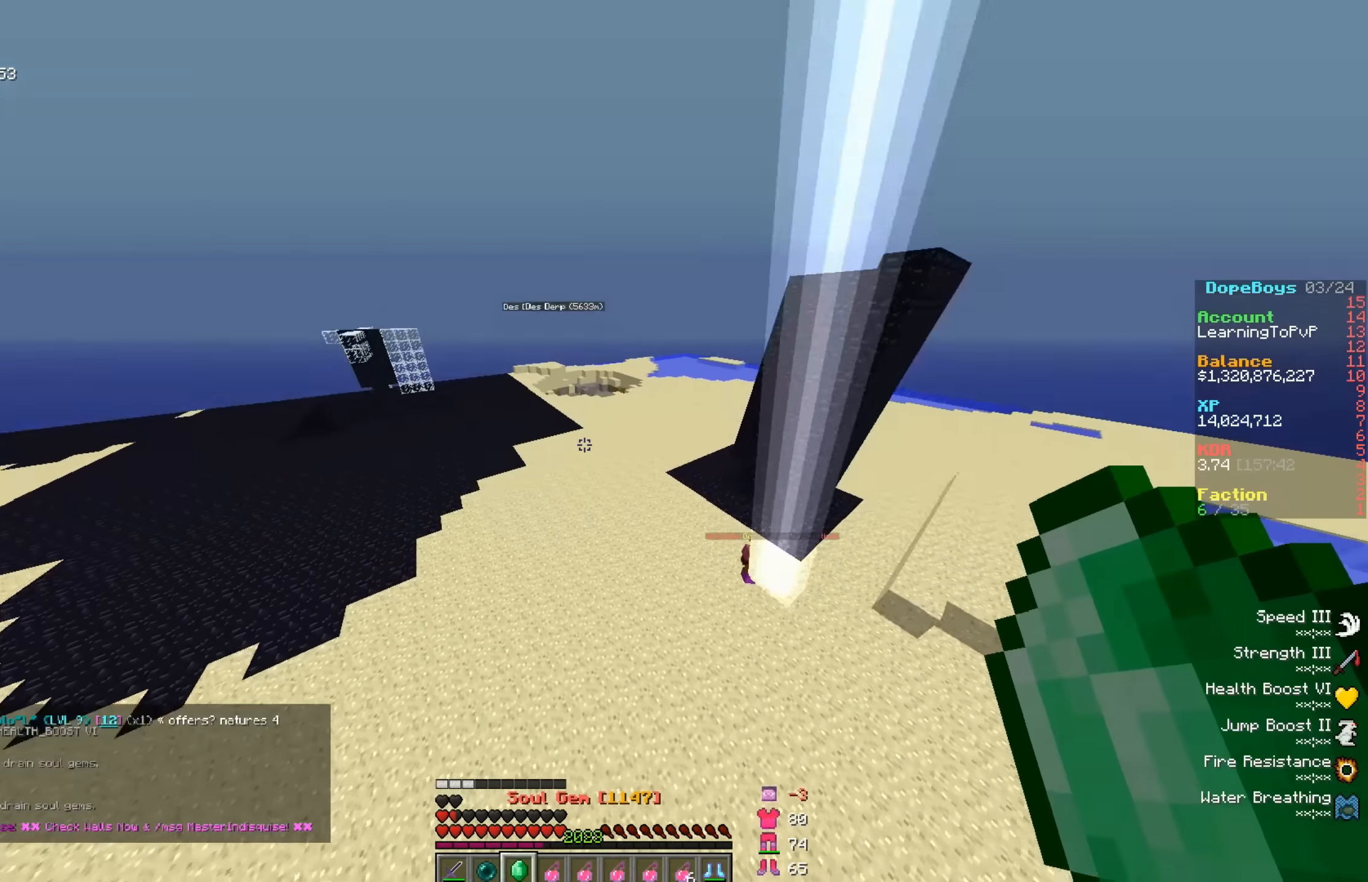
{"keys": ["d", "w"], "mouse": [], "events": [[34, "mouse_right", "up"], [100, "s", "down"], [267, "s", "up"], [300, "d", "up"], [334, "d", "down"], [500, "w", "down"]]}
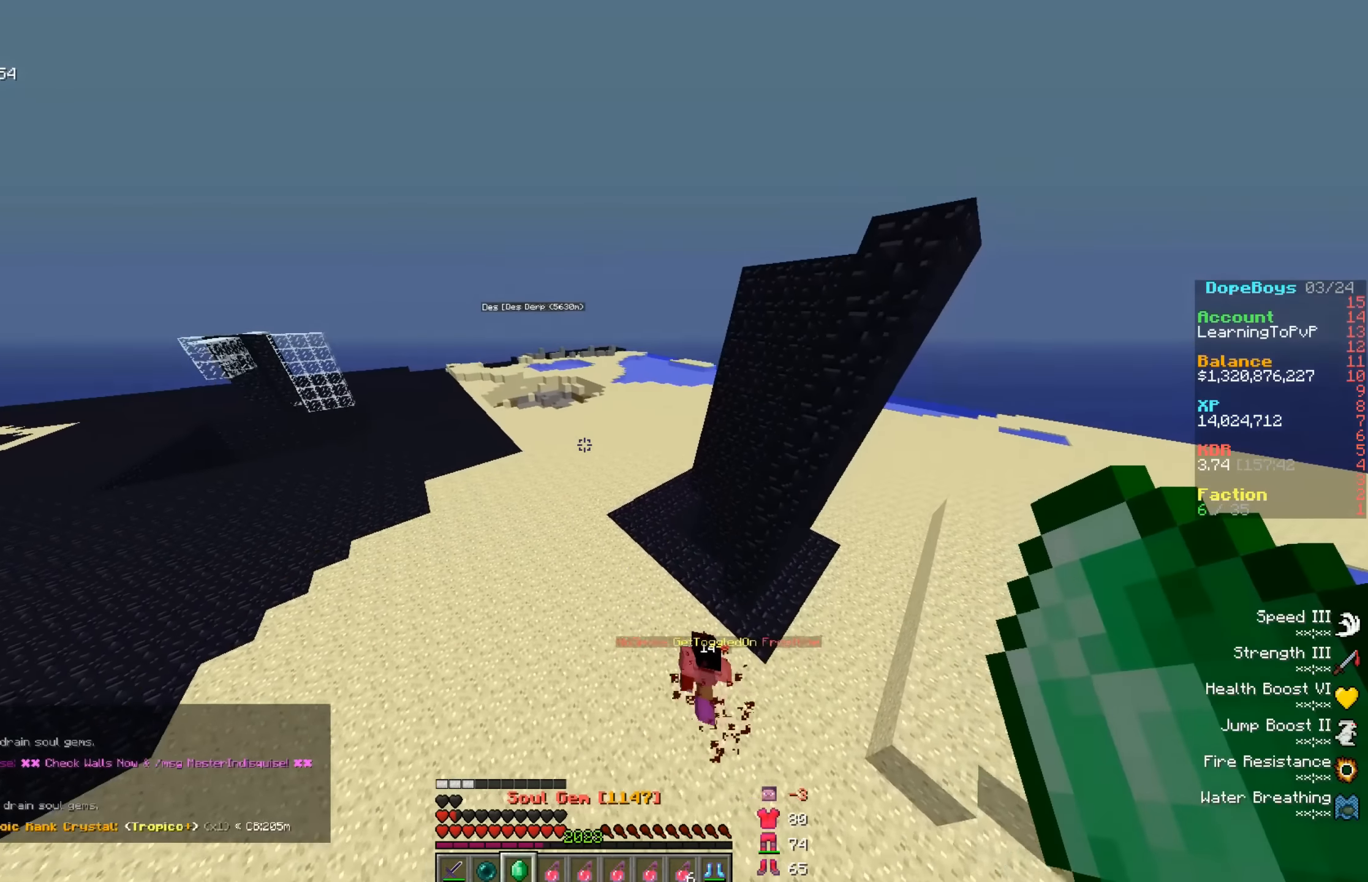
{"keys": ["a"], "mouse": [], "events": [[67, "d", "up"], [234, "w", "up"], [400, "a", "down"]]}
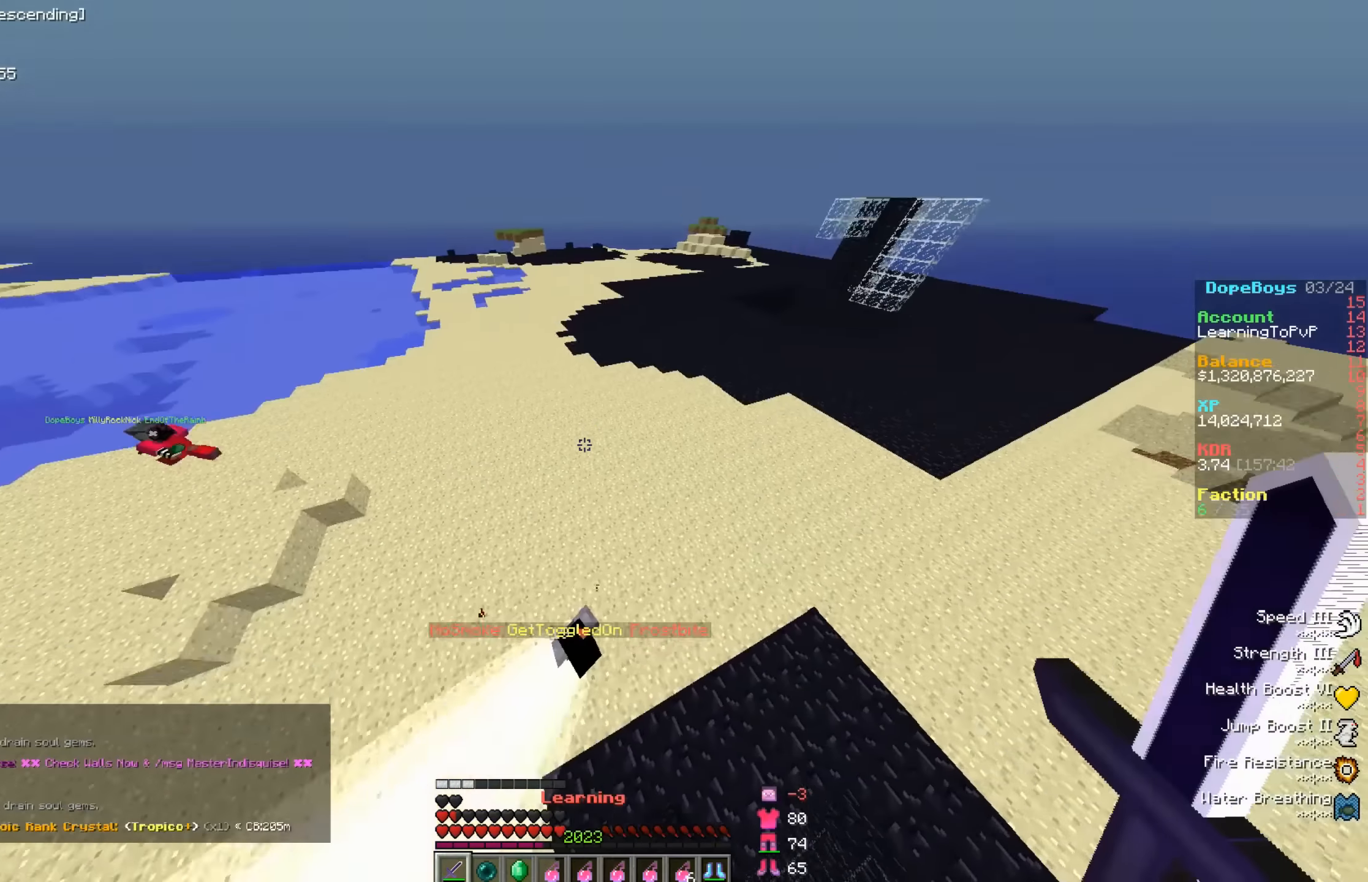
{"keys": [], "mouse": [], "events": [[200, "w", "down"], [300, "mouse_left", "down"], [367, "mouse_left", "up"], [400, "mouse_left", "down"], [467, "a", "up"], [467, "mouse_left", "up"], [467, "w", "up"]]}
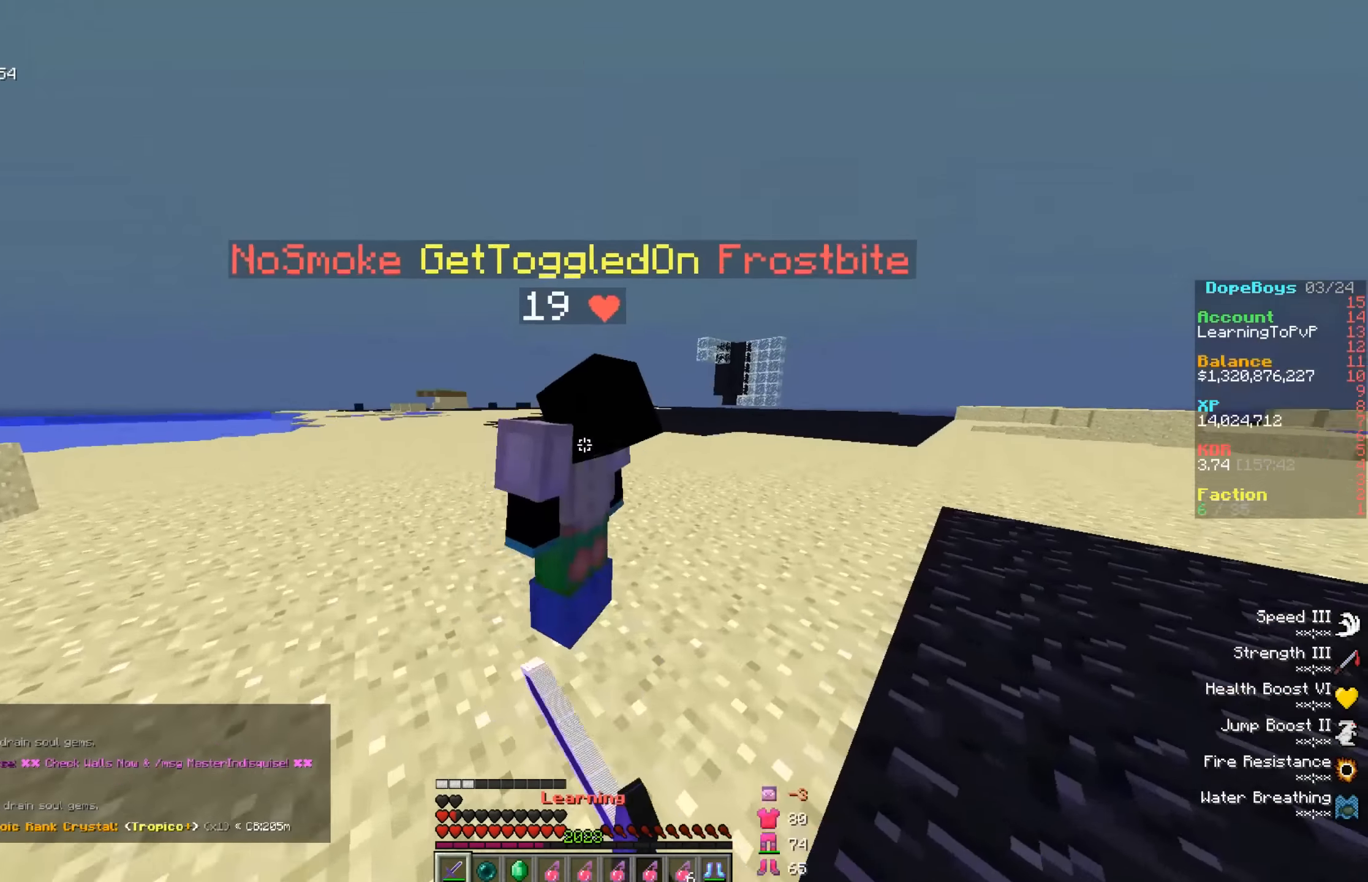
{"keys": ["w"], "mouse": ["left"], "events": [[34, "mouse_left", "down"], [67, "mouse_left", "up"], [134, "mouse_left", "down"], [167, "mouse_left", "up"], [234, "mouse_left", "down"], [300, "mouse_left", "up"], [367, "mouse_left", "down"], [400, "mouse_left", "up"], [400, "w", "down"], [467, "mouse_left", "down"]]}